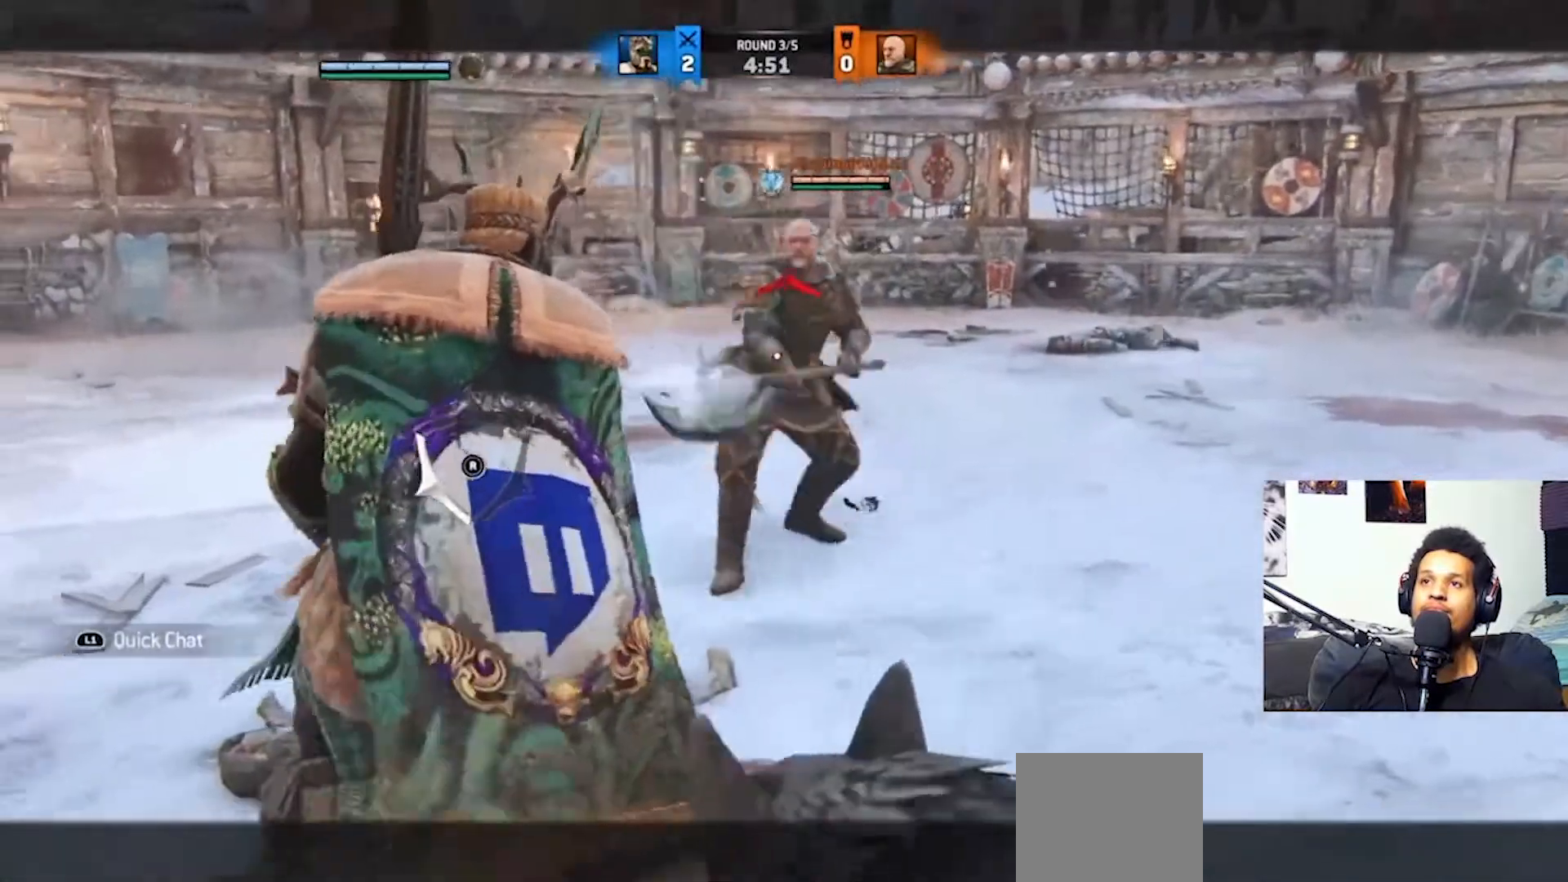
Gameplay with a controller (PlayStation layout); each line is a JSON object with the inputs held at the frame after it. "events" lists button and stick changes between this image and that frame as [ms after this image, input, new state], when the widget could be followed in between.
{"buttons": ["L2"], "left_stick": "down", "right_stick": "center", "events": [[100, "right_stick", "center"], [133, "left_stick", "down"], [167, "CROSS", "down"], [300, "CROSS", "up"]]}
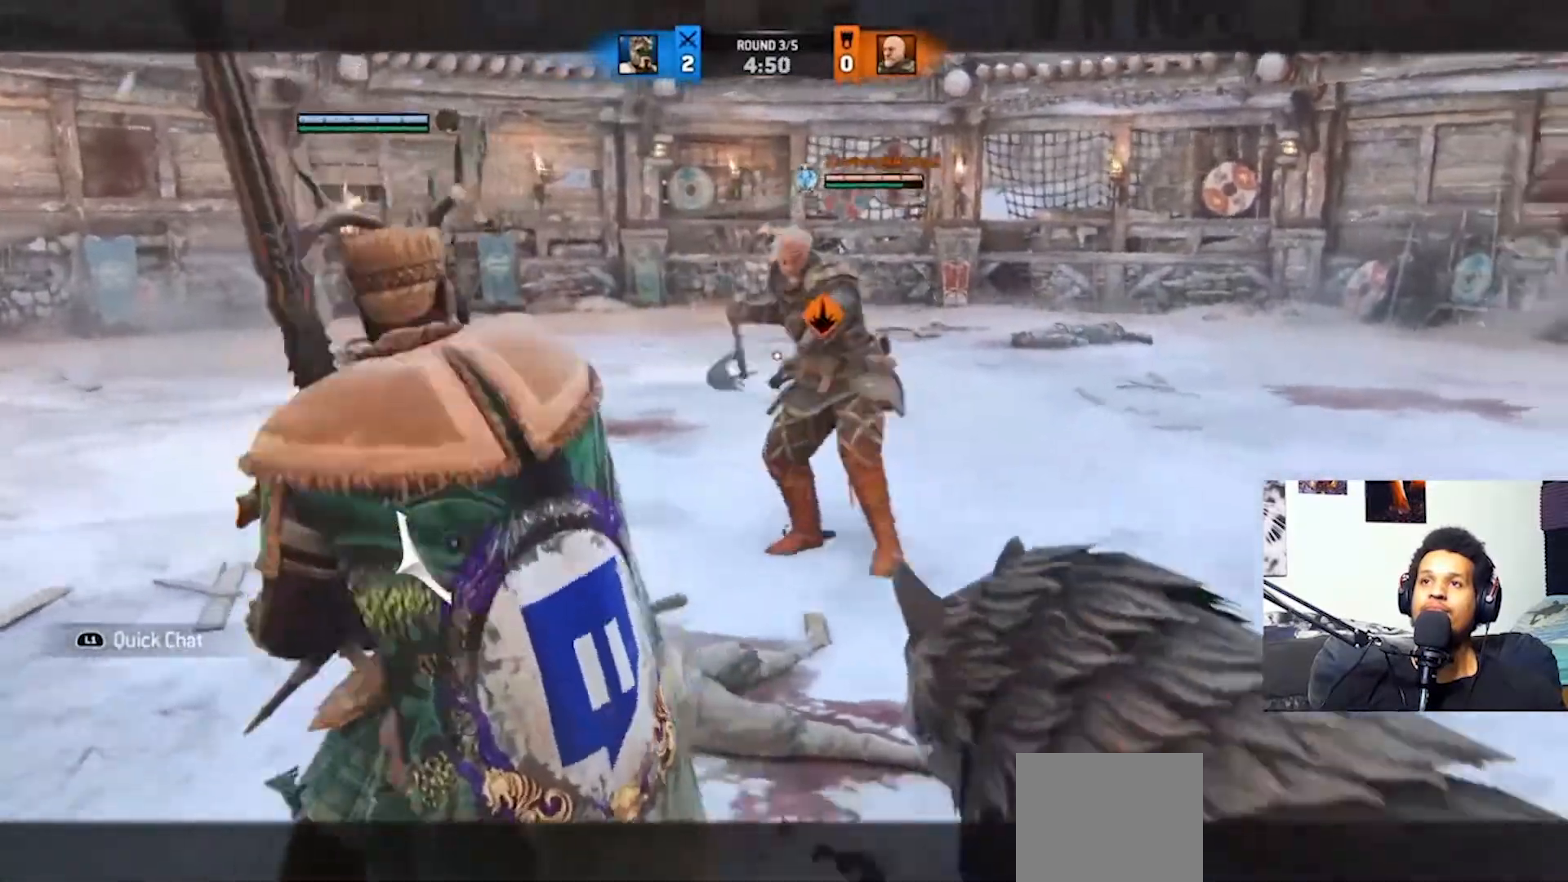
{"buttons": ["L2"], "left_stick": "up", "right_stick": "right", "events": [[300, "left_stick", "center"], [367, "left_stick", "up"], [400, "right_stick", "right"]]}
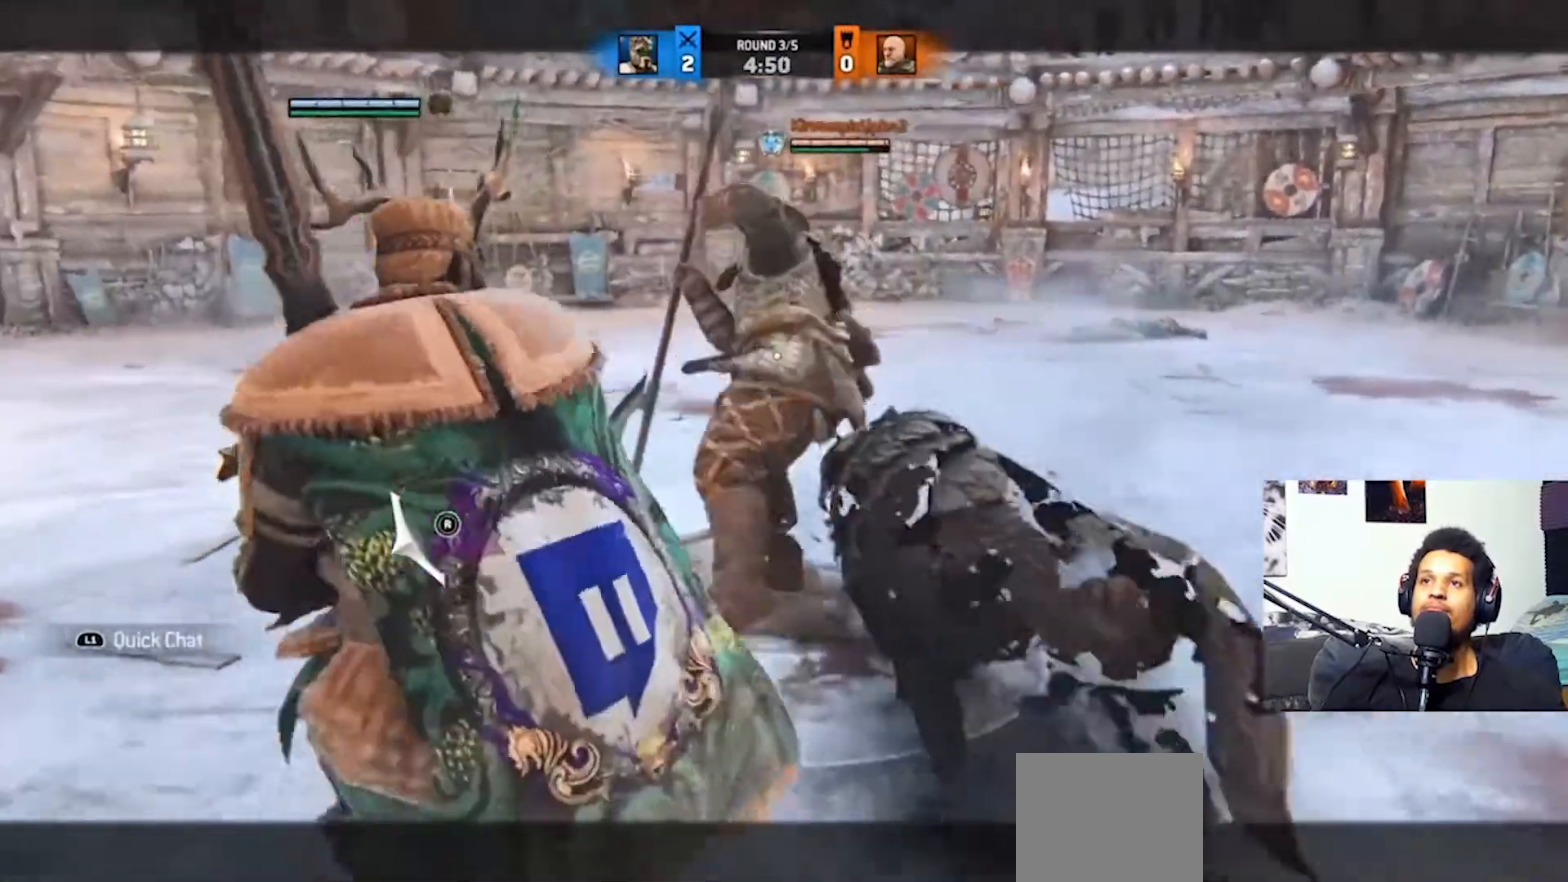
{"buttons": ["L2"], "left_stick": "up", "right_stick": "left", "events": [[33, "R1", "down"], [133, "R1", "up"], [200, "right_stick", "center"], [467, "right_stick", "left"]]}
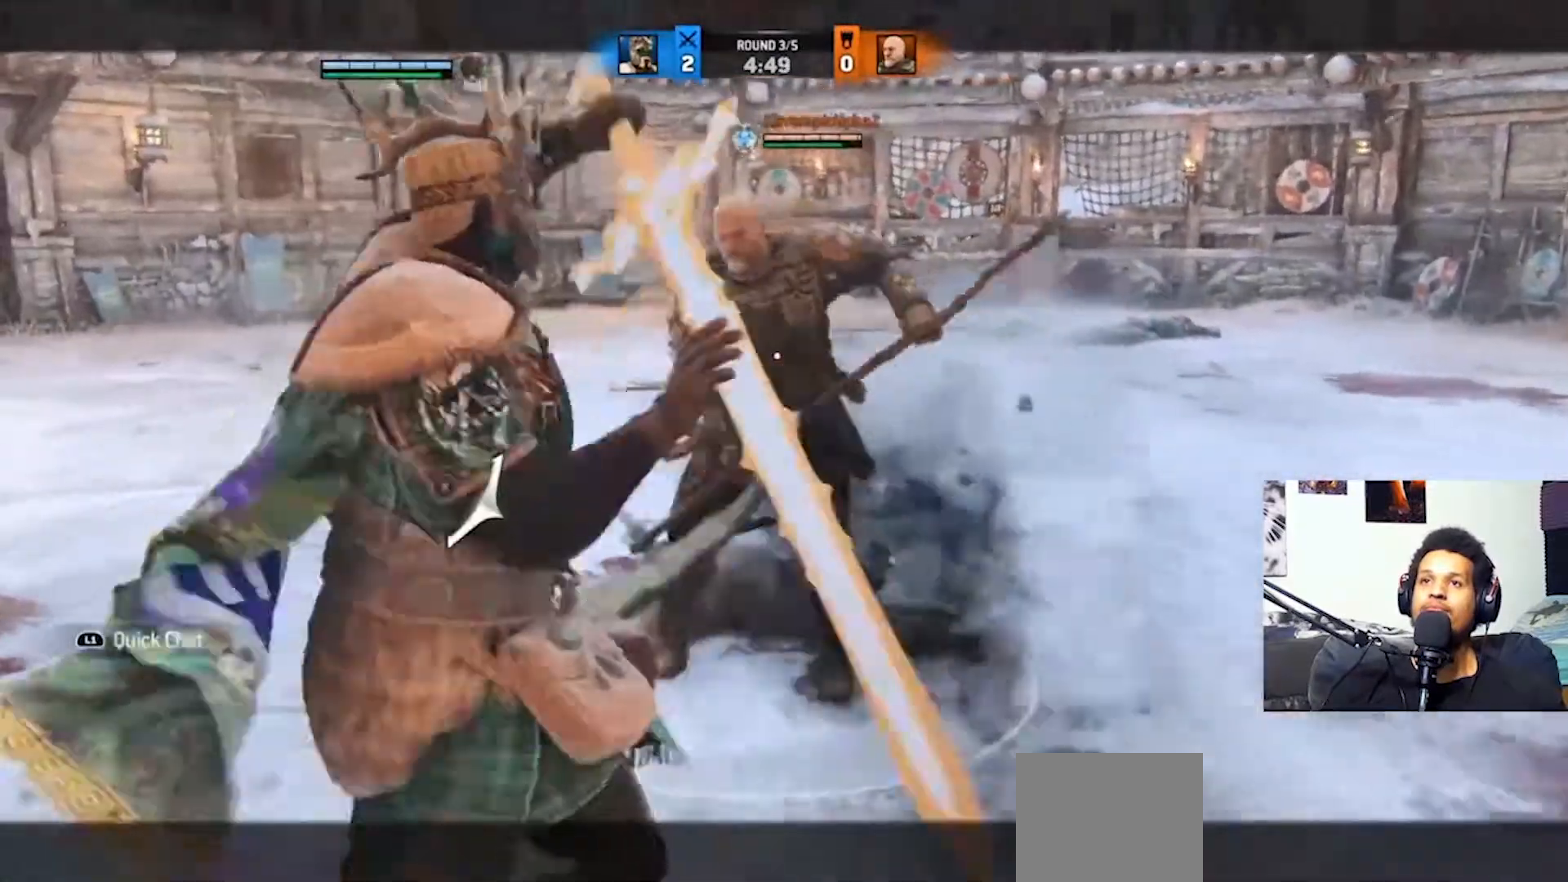
{"buttons": ["L2"], "left_stick": "up", "right_stick": "center", "events": [[200, "R2", "down"], [300, "R2", "up"], [300, "right_stick", "center"]]}
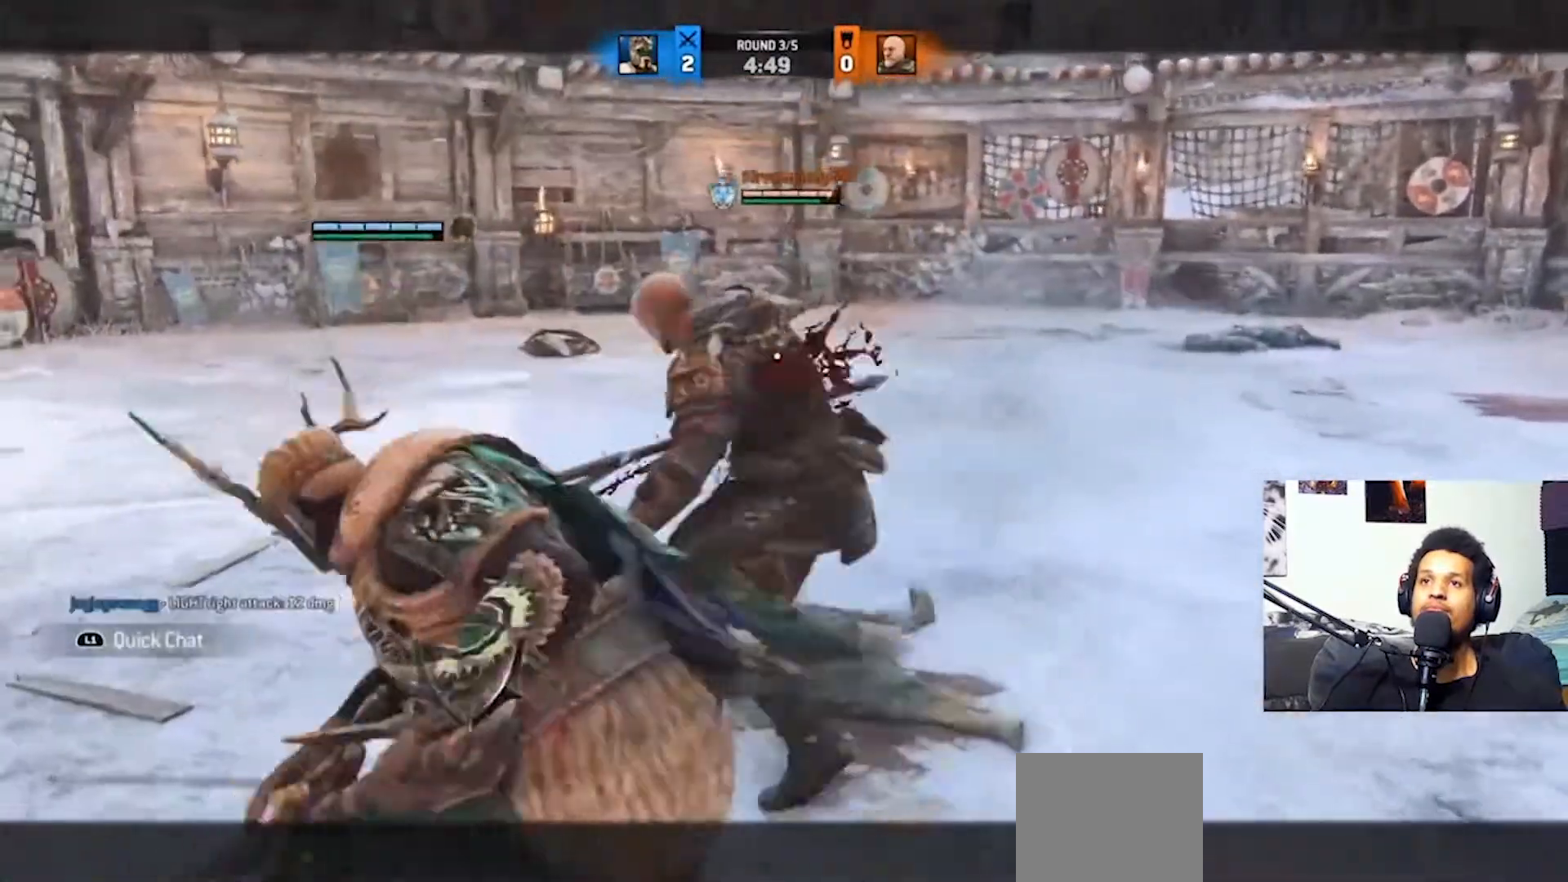
{"buttons": ["L2"], "left_stick": "up", "right_stick": "left", "events": [[467, "right_stick", "left"]]}
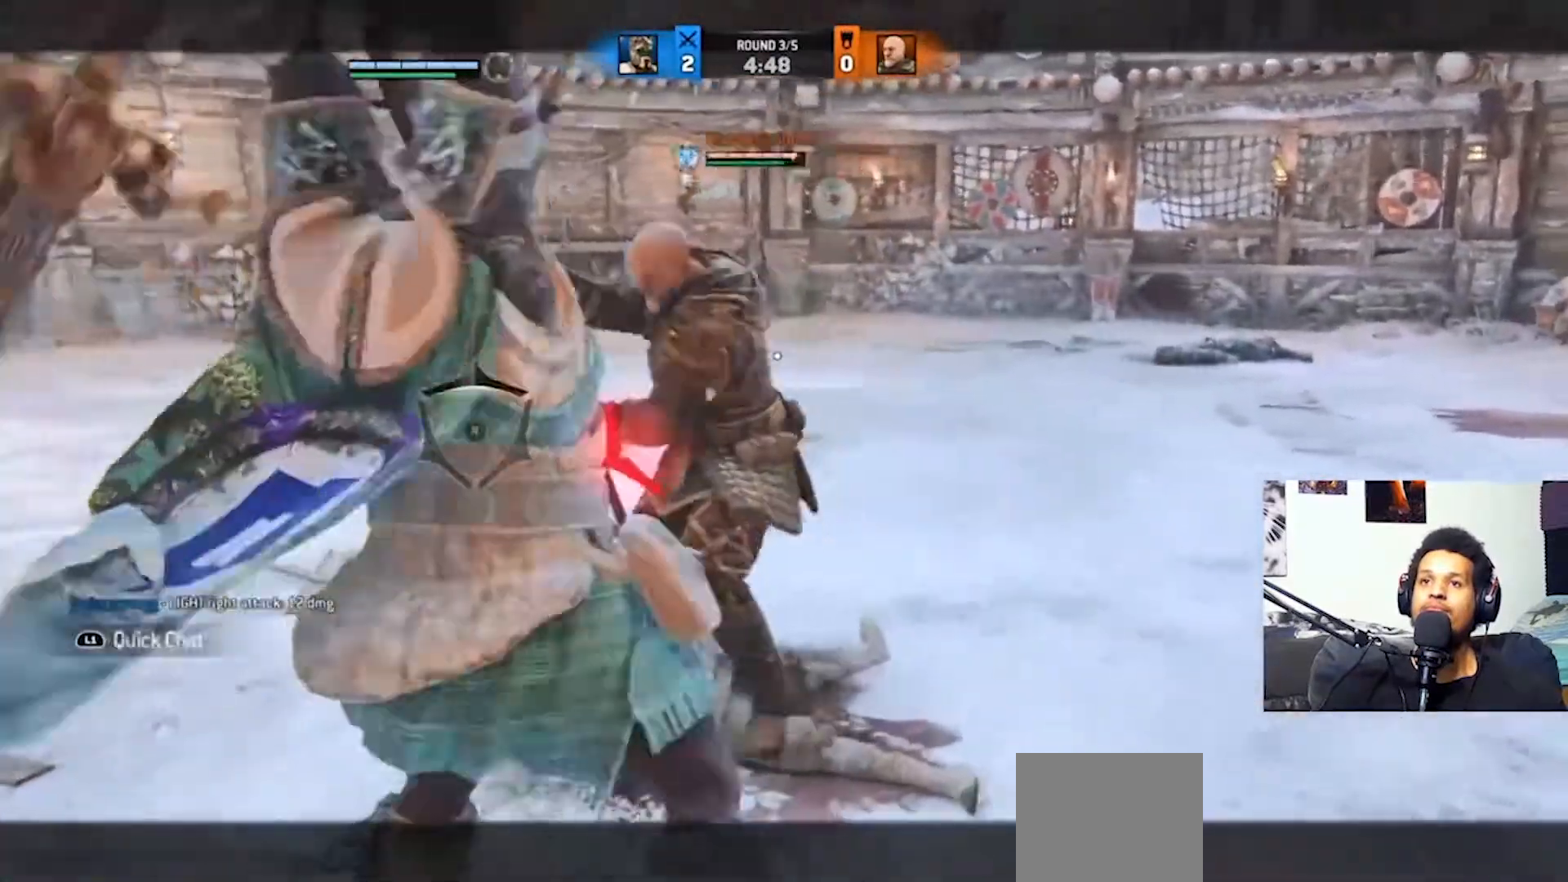
{"buttons": ["L2"], "left_stick": "up", "right_stick": "center", "events": [[367, "right_stick", "center"]]}
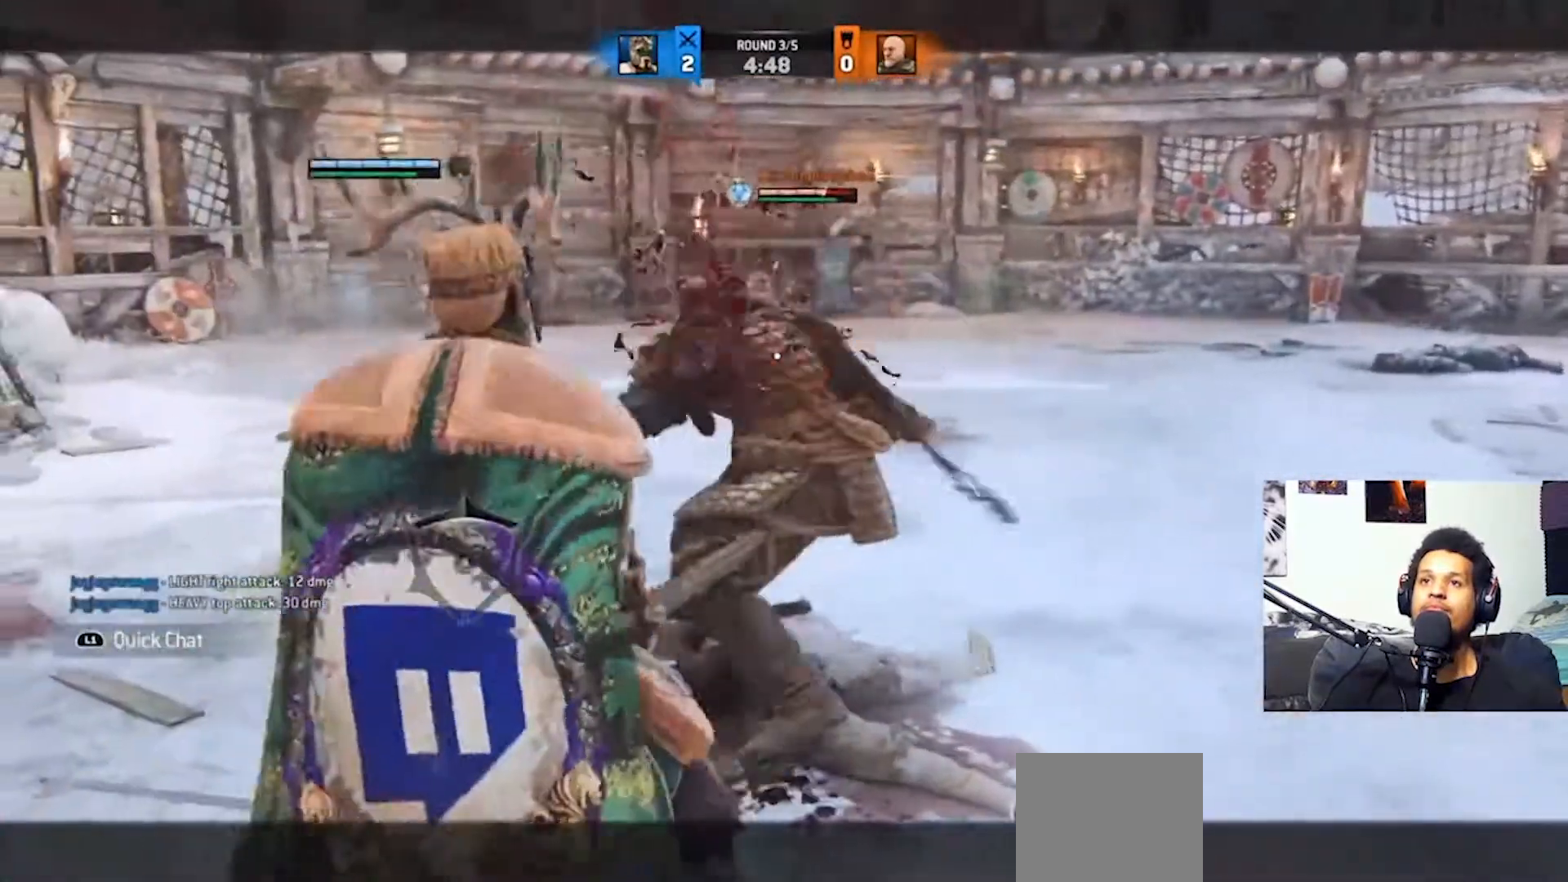
{"buttons": ["L2"], "left_stick": "up", "right_stick": "center", "events": [[367, "CROSS", "down"], [467, "CROSS", "up"]]}
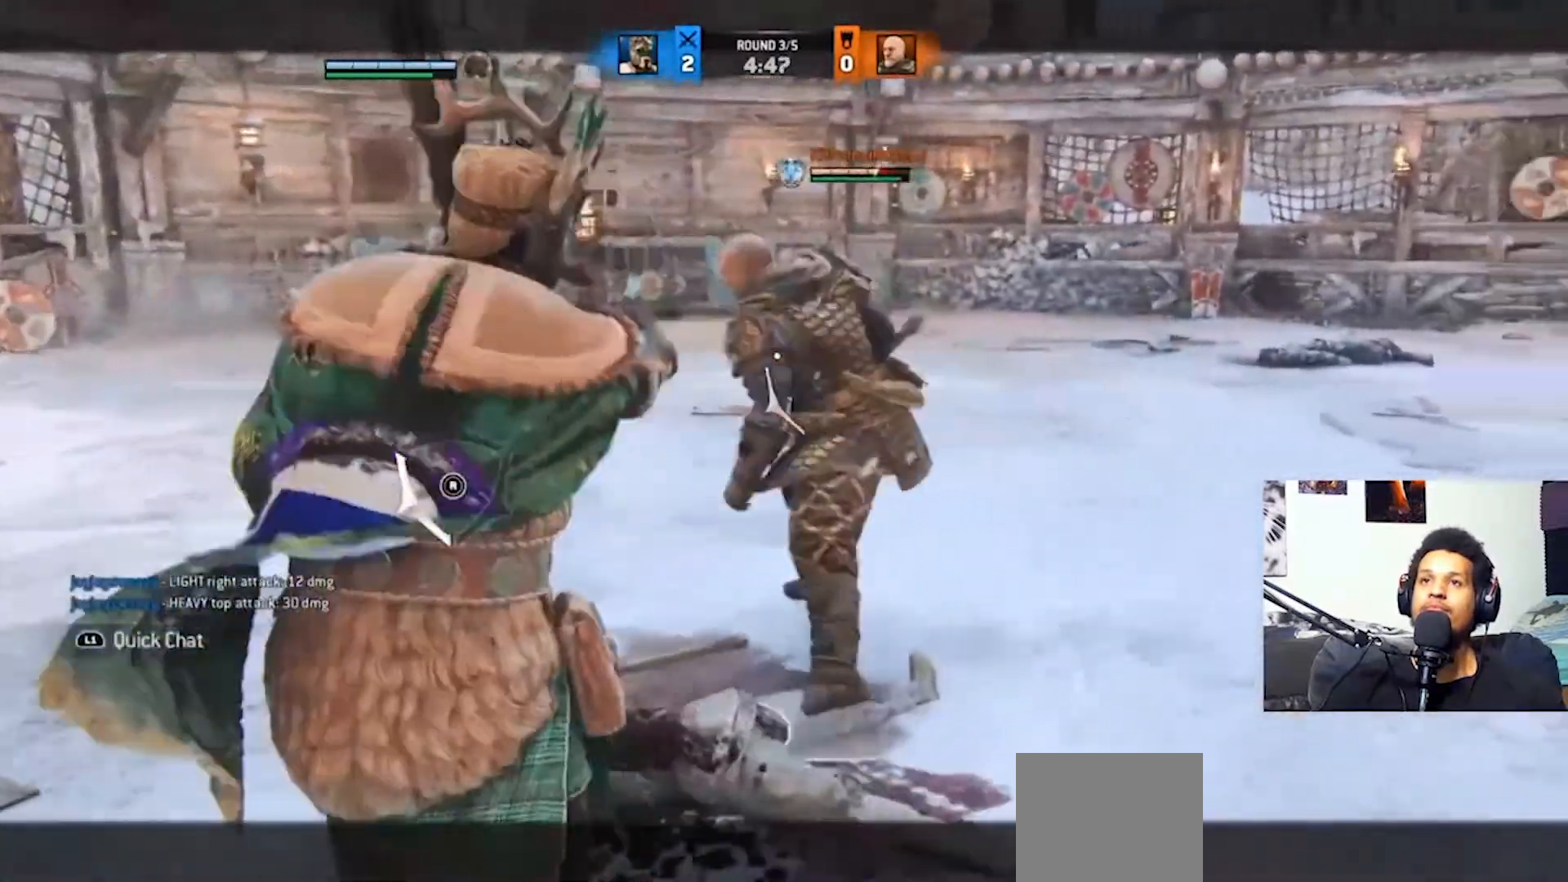
{"buttons": ["L2"], "left_stick": "up", "right_stick": "right", "events": [[100, "R2", "down"], [167, "R2", "up"], [400, "right_stick", "right"]]}
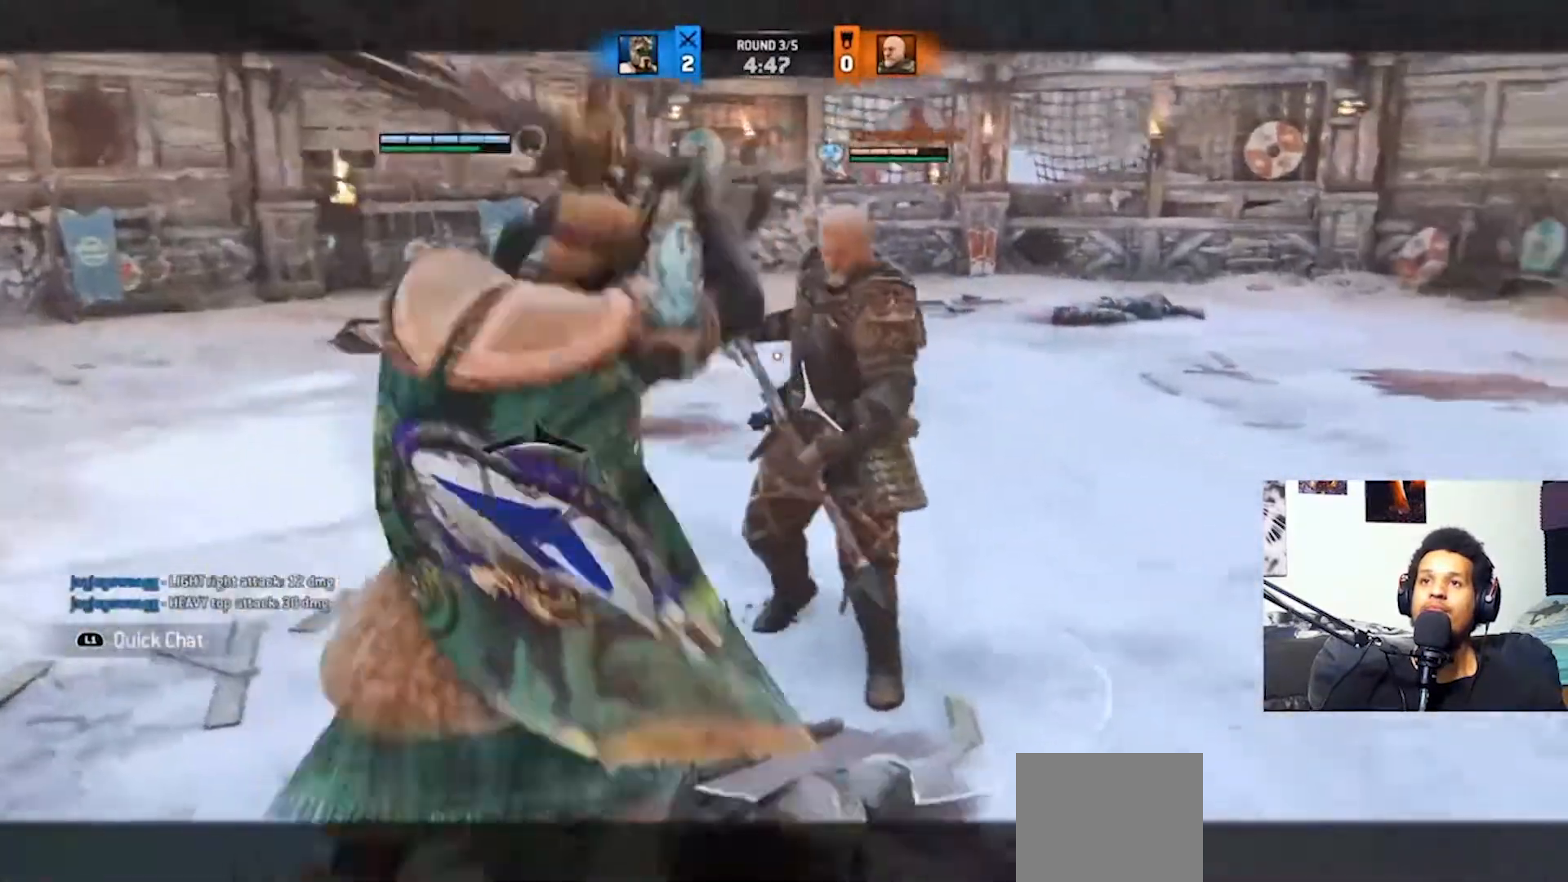
{"buttons": ["L2"], "left_stick": "up", "right_stick": "center", "events": [[100, "R2", "down"], [200, "R2", "up"], [300, "R2", "down"], [367, "R2", "up"], [433, "right_stick", "center"]]}
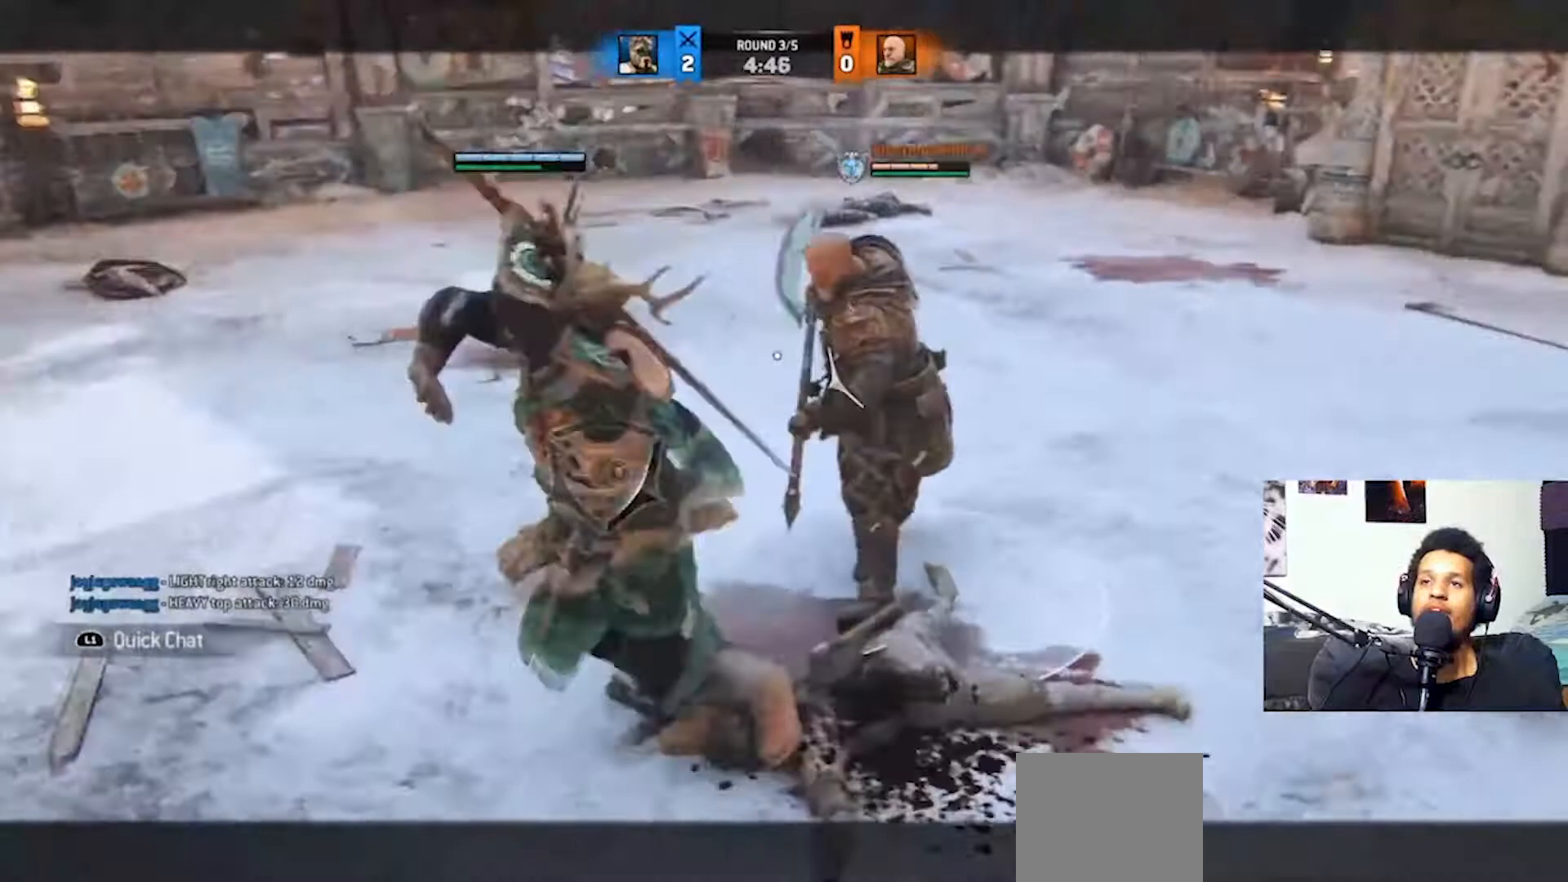
{"buttons": ["L2", "R2"], "left_stick": "up", "right_stick": "left", "events": [[33, "left_stick", "center"], [100, "right_stick", "up"], [233, "R2", "down"], [267, "left_stick", "up"], [267, "right_stick", "center"], [500, "right_stick", "left"]]}
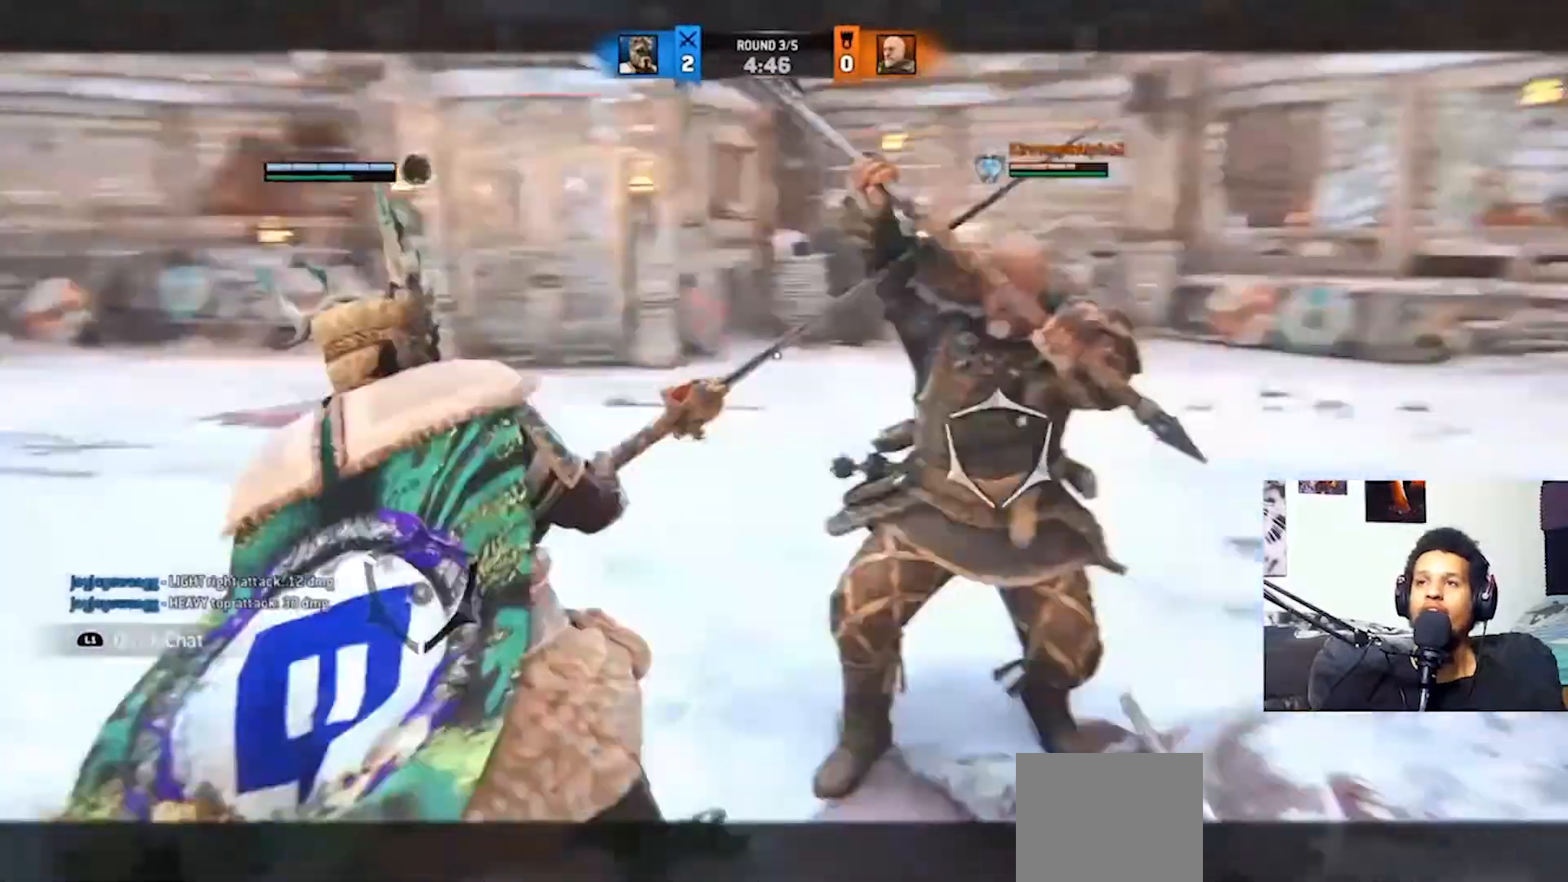
{"buttons": ["L2"], "left_stick": "up", "right_stick": "center", "events": [[100, "R1", "down"], [167, "R1", "up"], [267, "right_stick", "center"], [333, "R2", "up"]]}
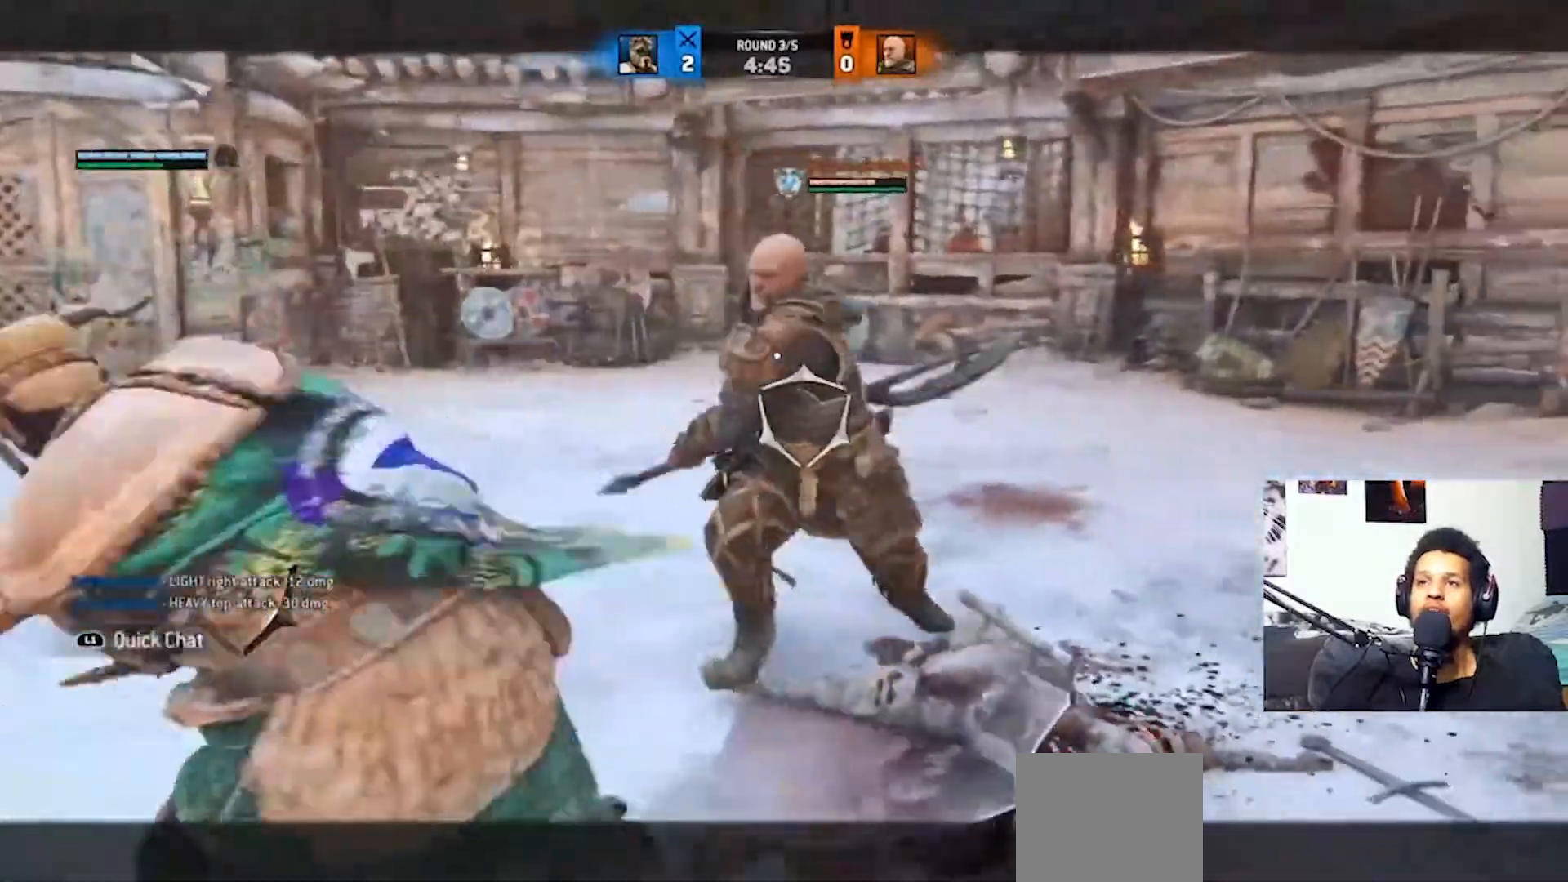
{"buttons": ["L2"], "left_stick": "up-left", "right_stick": "right", "events": [[333, "left_stick", "up-left"], [333, "right_stick", "right"]]}
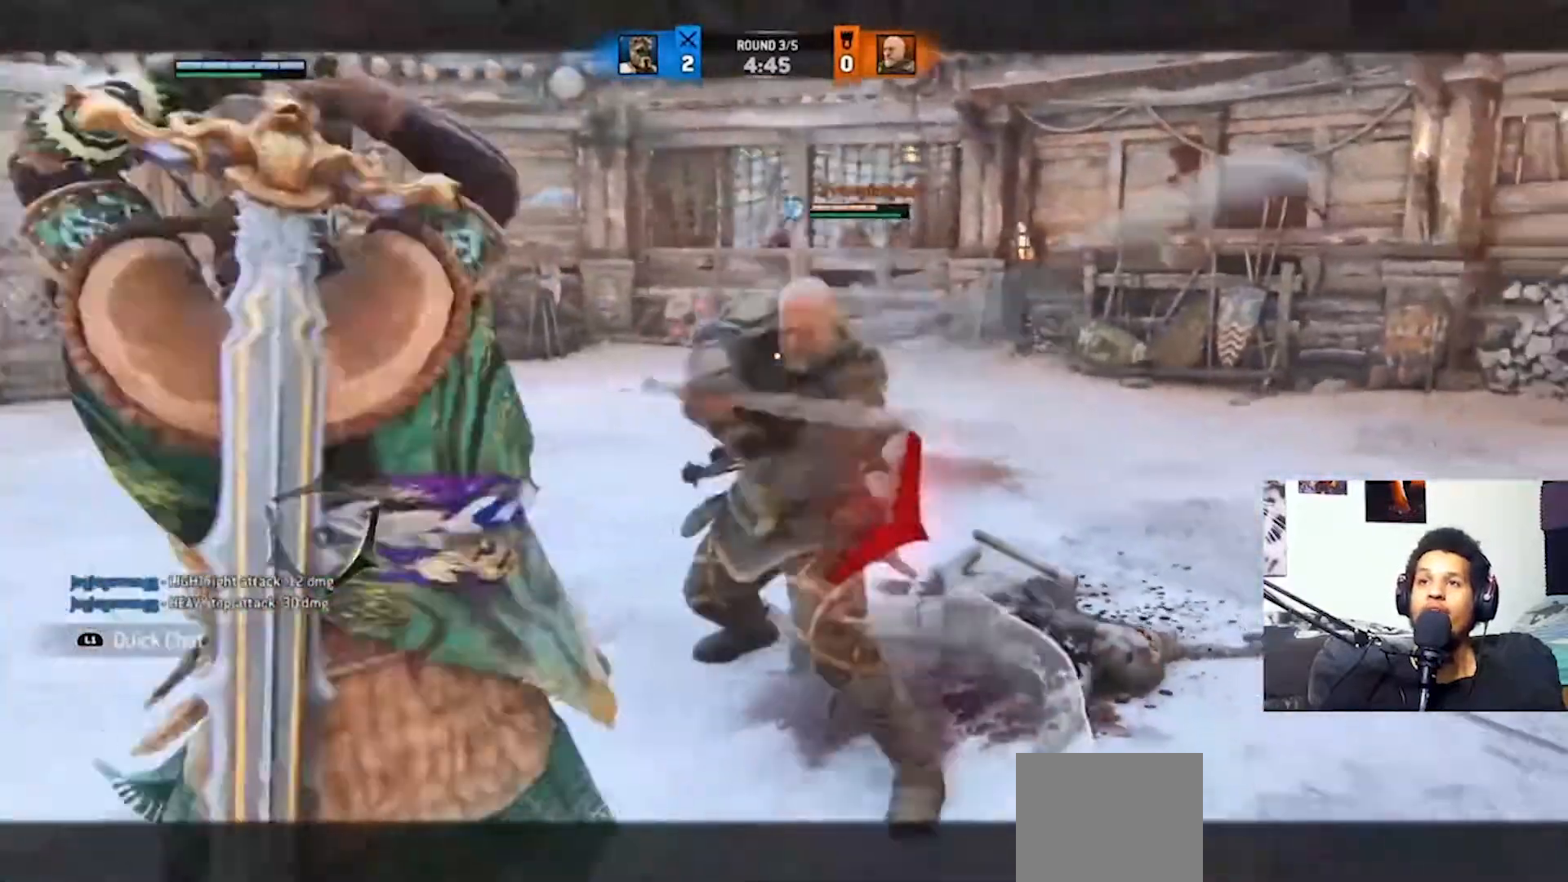
{"buttons": ["L2"], "left_stick": "up-left", "right_stick": "up-left", "events": [[167, "right_stick", "center"], [367, "right_stick", "up-left"]]}
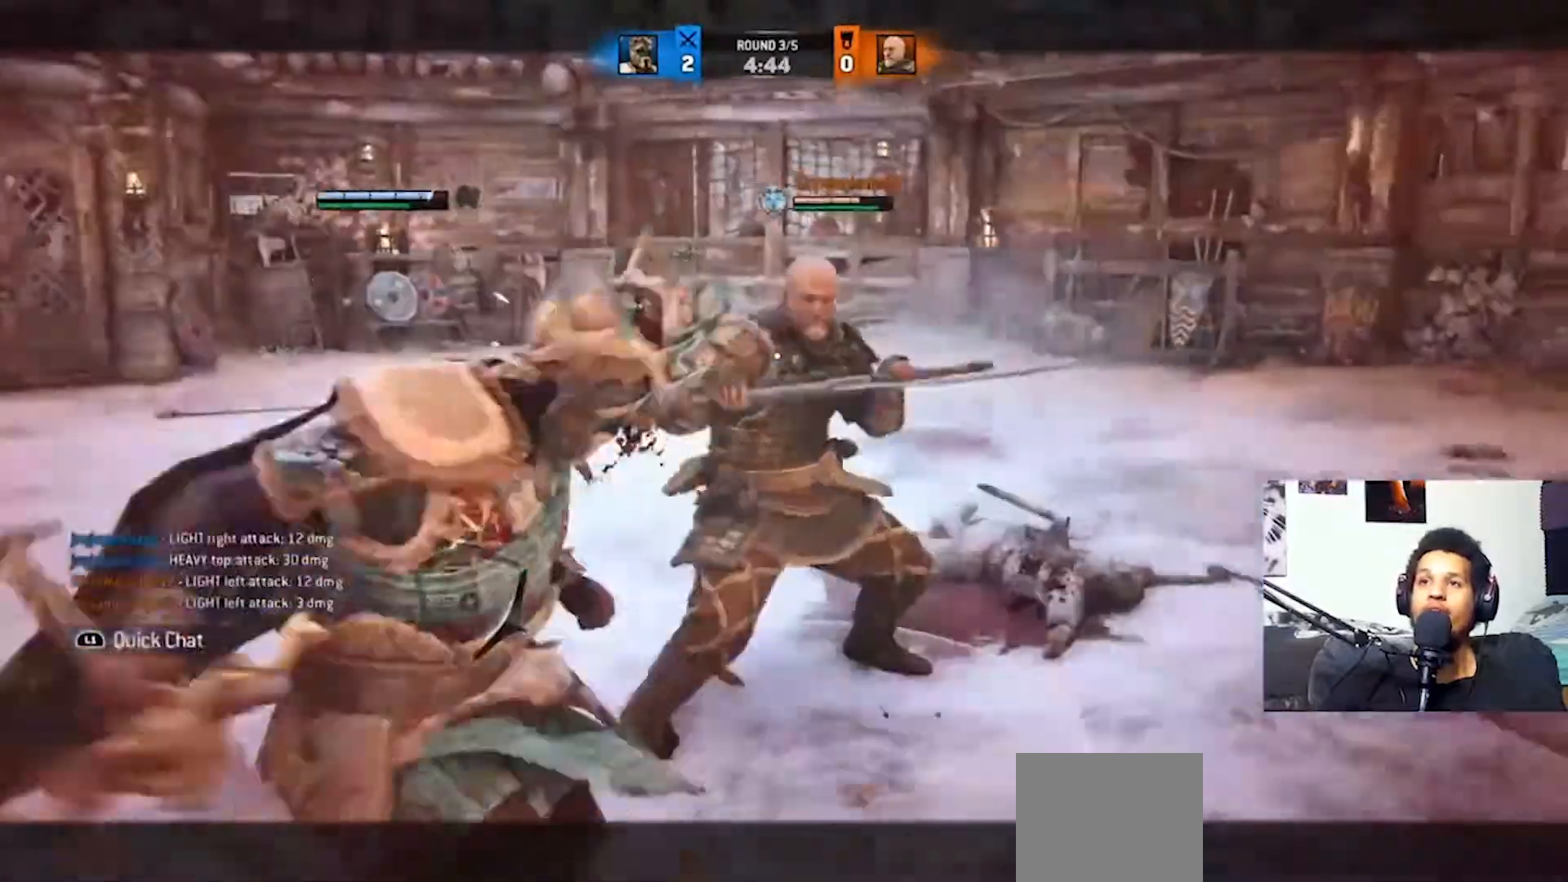
{"buttons": ["L2"], "left_stick": "left", "right_stick": "center", "events": [[167, "right_stick", "up-right"], [267, "left_stick", "left"], [300, "right_stick", "center"], [367, "CROSS", "down"], [500, "CROSS", "up"]]}
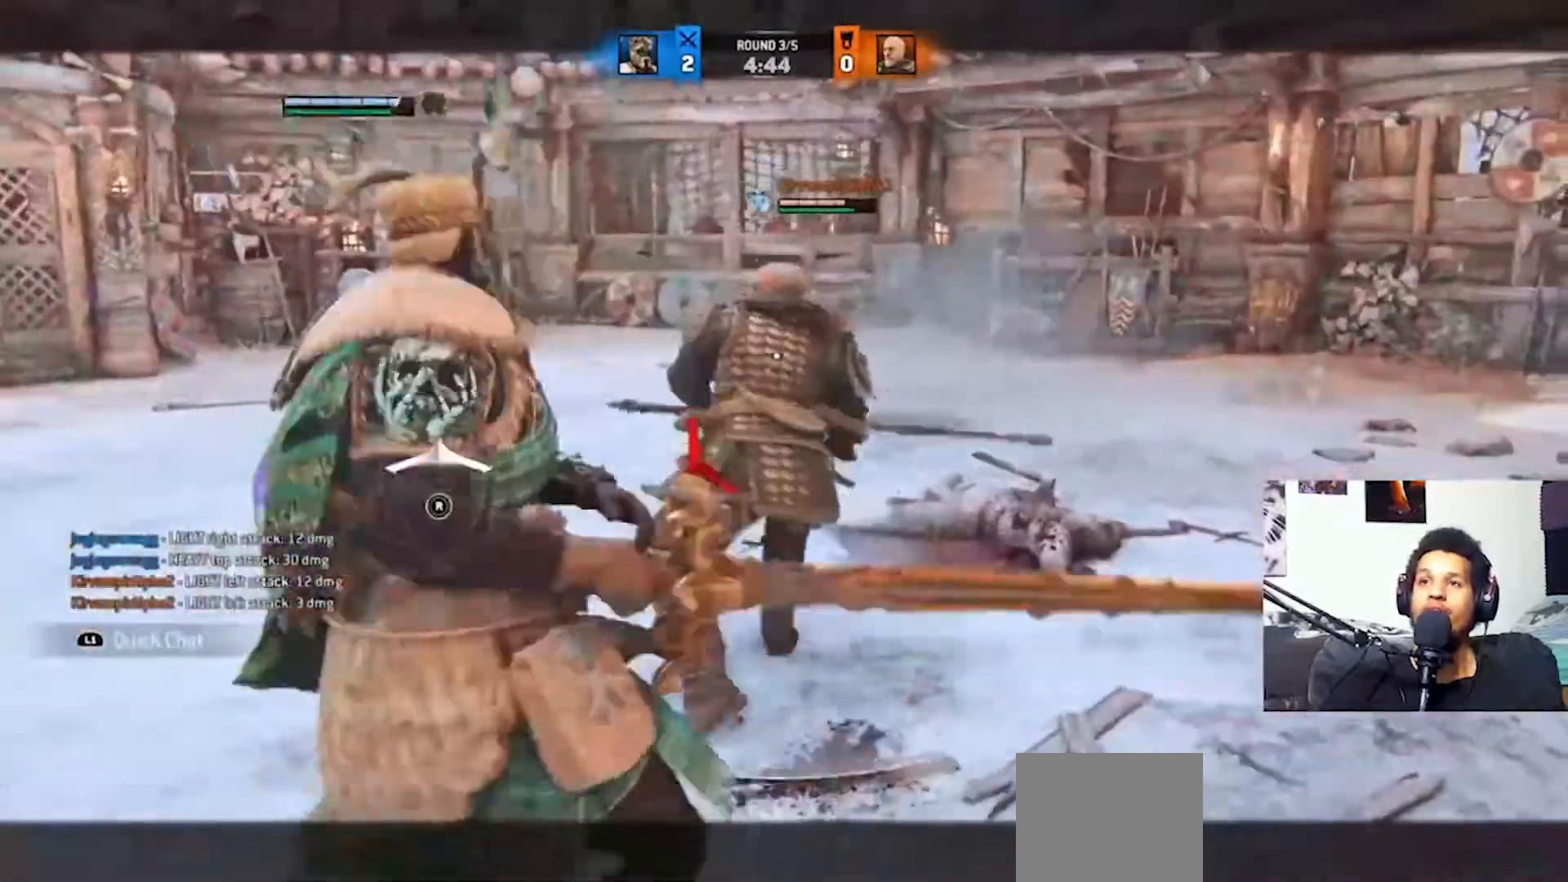
{"buttons": ["L2"], "left_stick": "left", "right_stick": "left", "events": [[133, "right_stick", "left"]]}
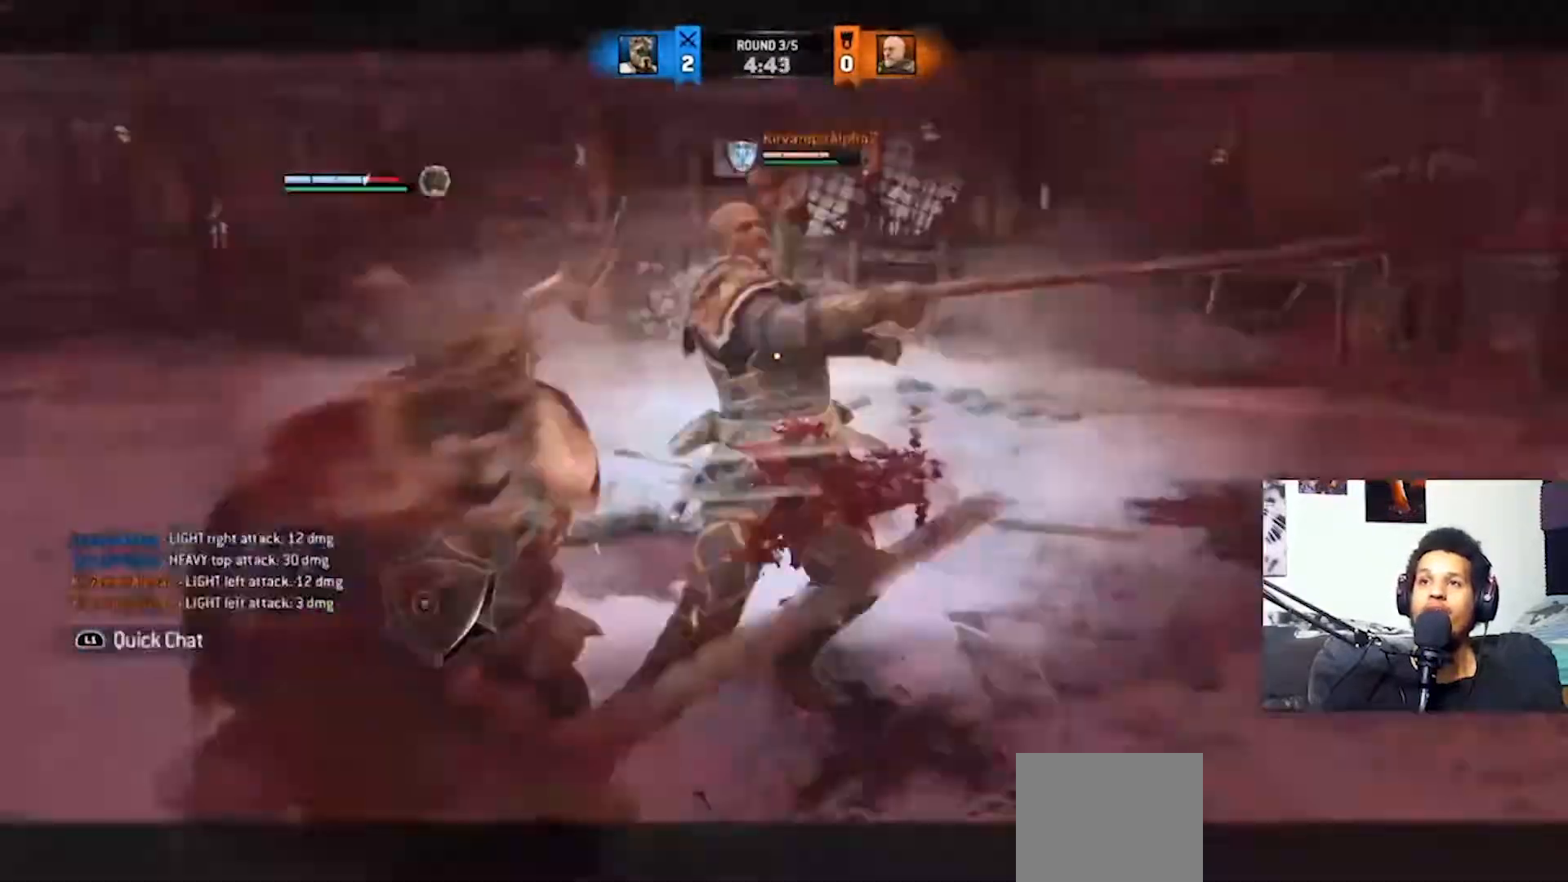
{"buttons": ["L2"], "left_stick": "up", "right_stick": "right", "events": [[100, "right_stick", "center"], [233, "left_stick", "center"], [367, "right_stick", "right"], [400, "left_stick", "up"]]}
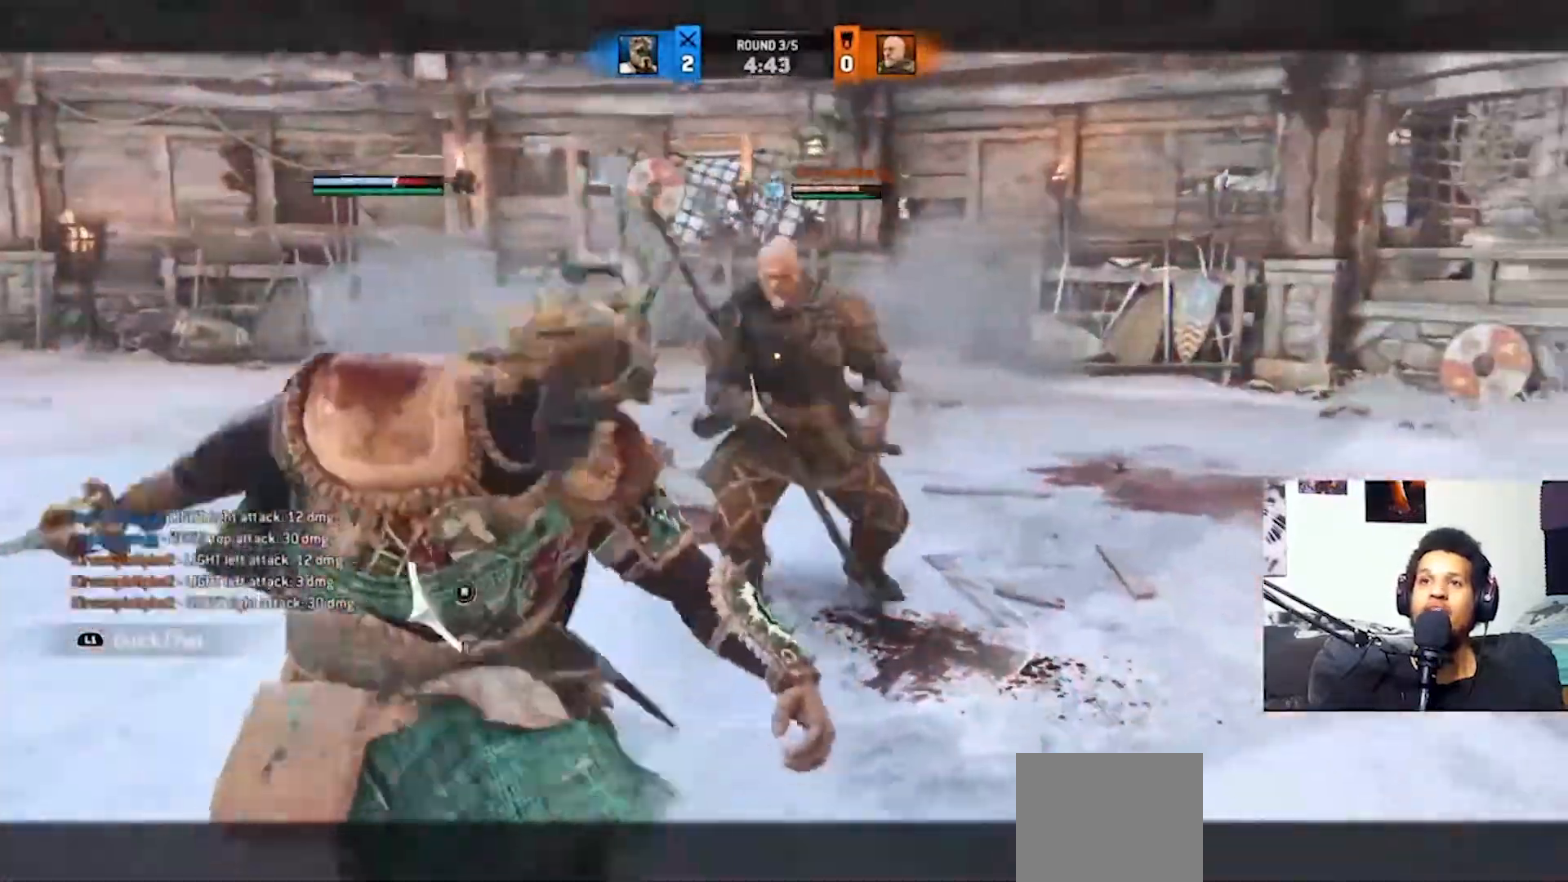
{"buttons": ["L2"], "left_stick": "up", "right_stick": "right", "events": [[67, "R1", "down"], [200, "R1", "up"]]}
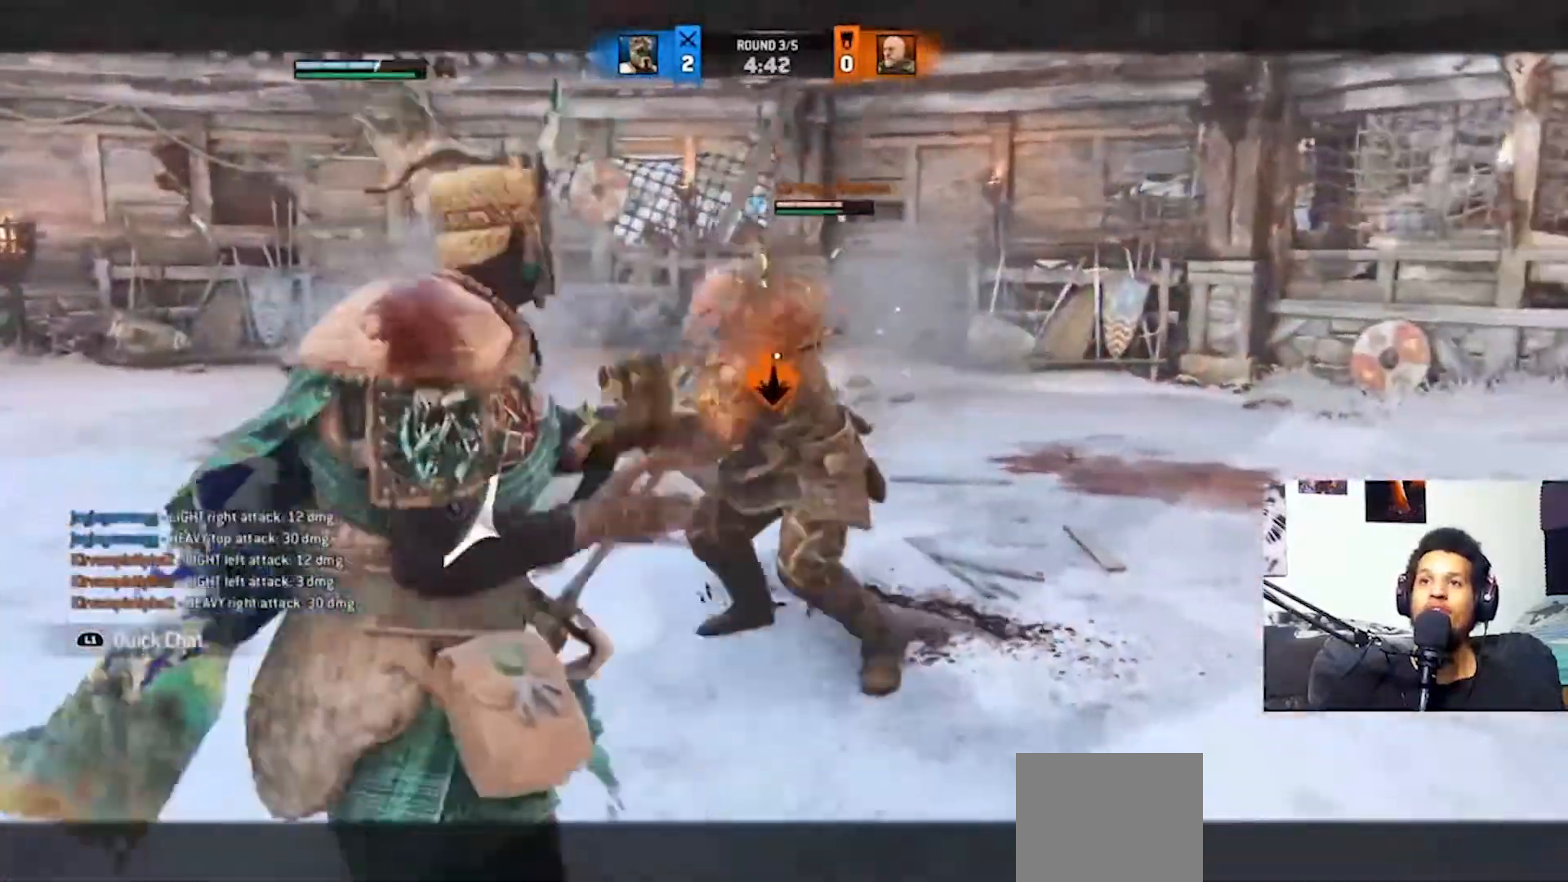
{"buttons": ["L2"], "left_stick": "down", "right_stick": "center", "events": [[33, "right_stick", "center"], [167, "left_stick", "center"], [233, "left_stick", "down"]]}
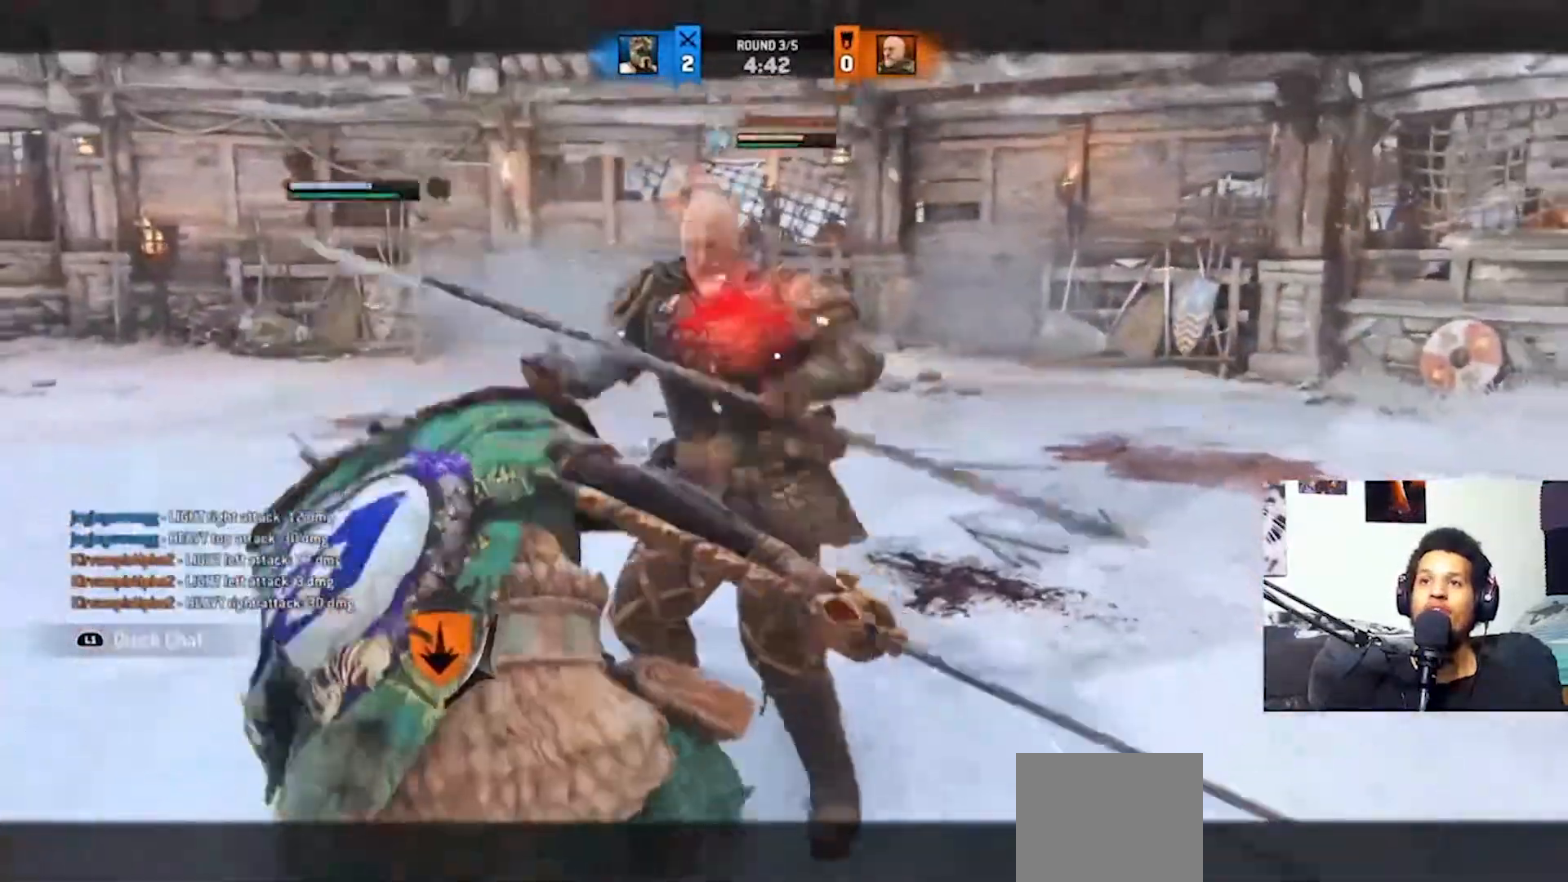
{"buttons": ["L2"], "left_stick": "down", "right_stick": "up-left", "events": [[33, "right_stick", "up"], [100, "right_stick", "up-left"]]}
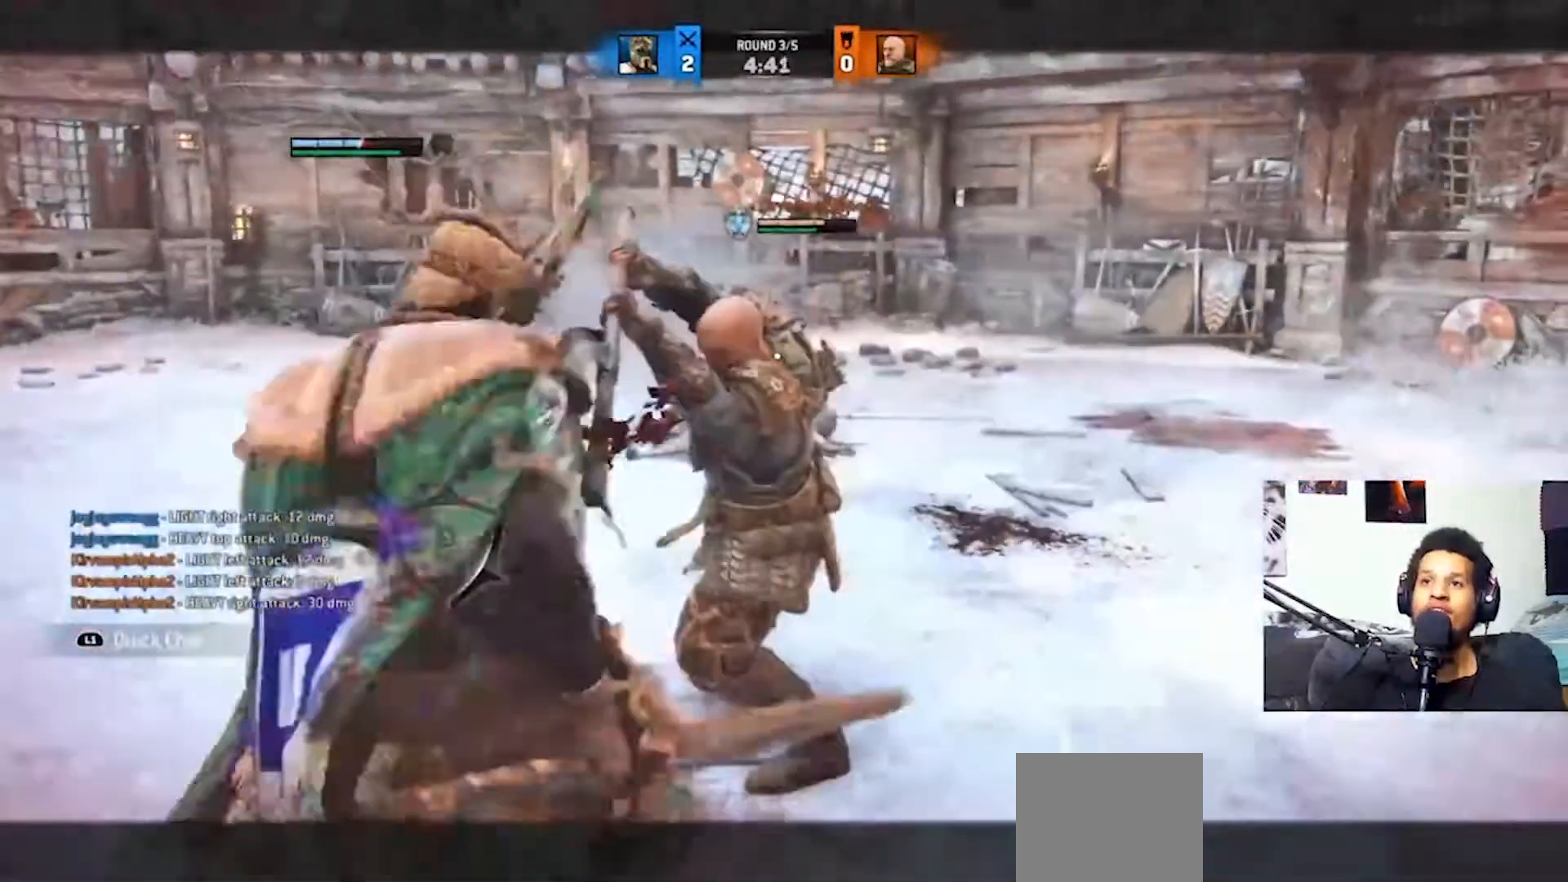
{"buttons": ["L2"], "left_stick": "right", "right_stick": "up-right", "events": [[33, "left_stick", "down-right"], [167, "left_stick", "right"], [167, "right_stick", "right"], [333, "right_stick", "left"], [500, "right_stick", "up-right"]]}
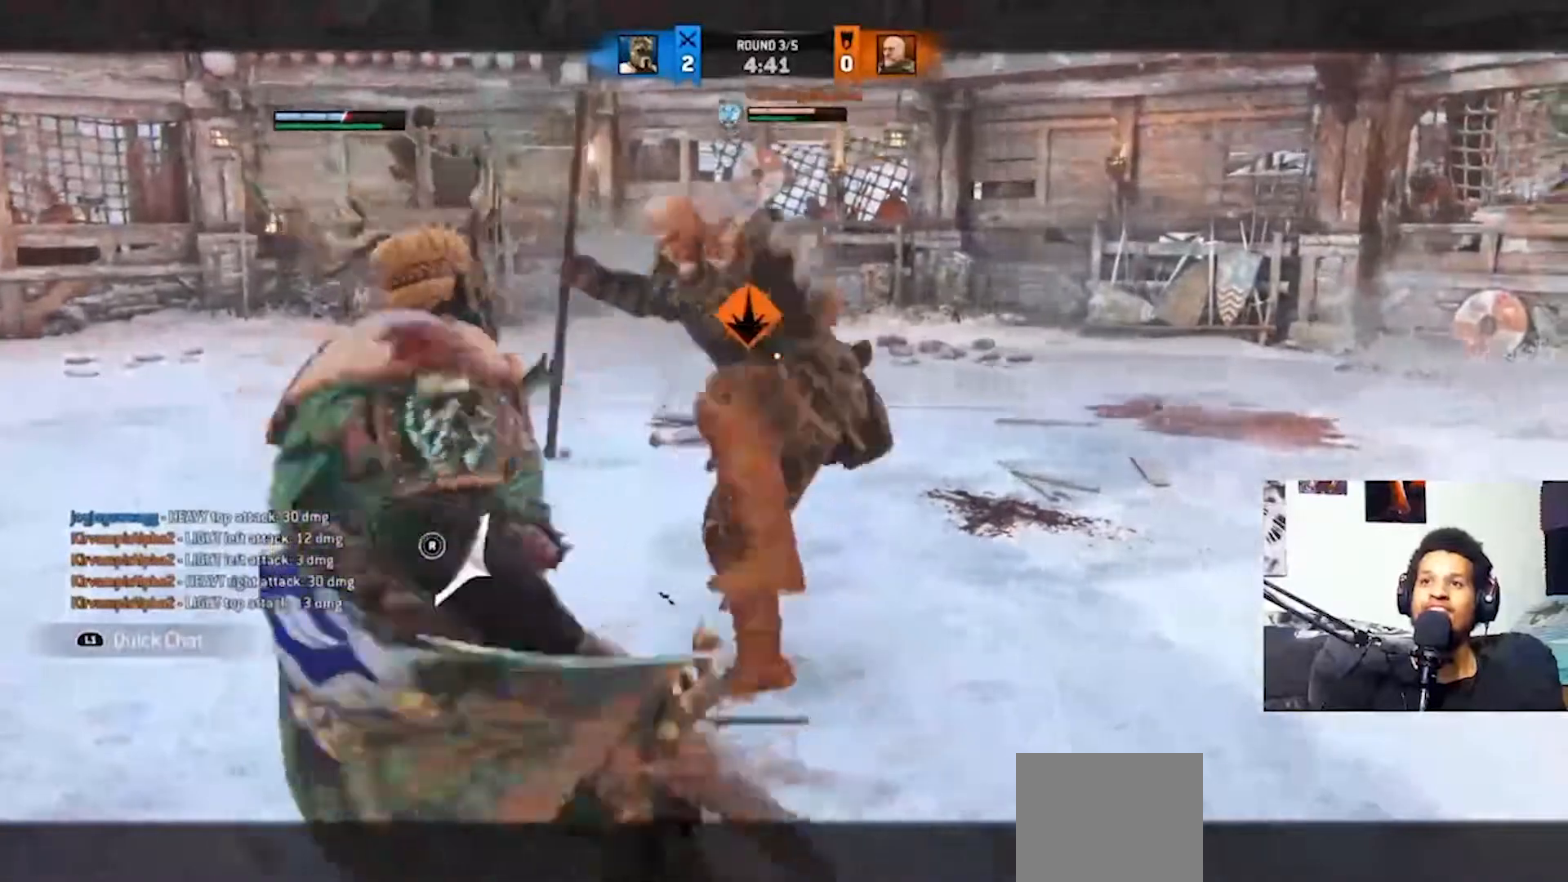
{"buttons": ["L2"], "left_stick": "center", "right_stick": "center", "events": [[167, "right_stick", "up-left"], [300, "left_stick", "down-right"], [333, "right_stick", "center"], [467, "left_stick", "center"]]}
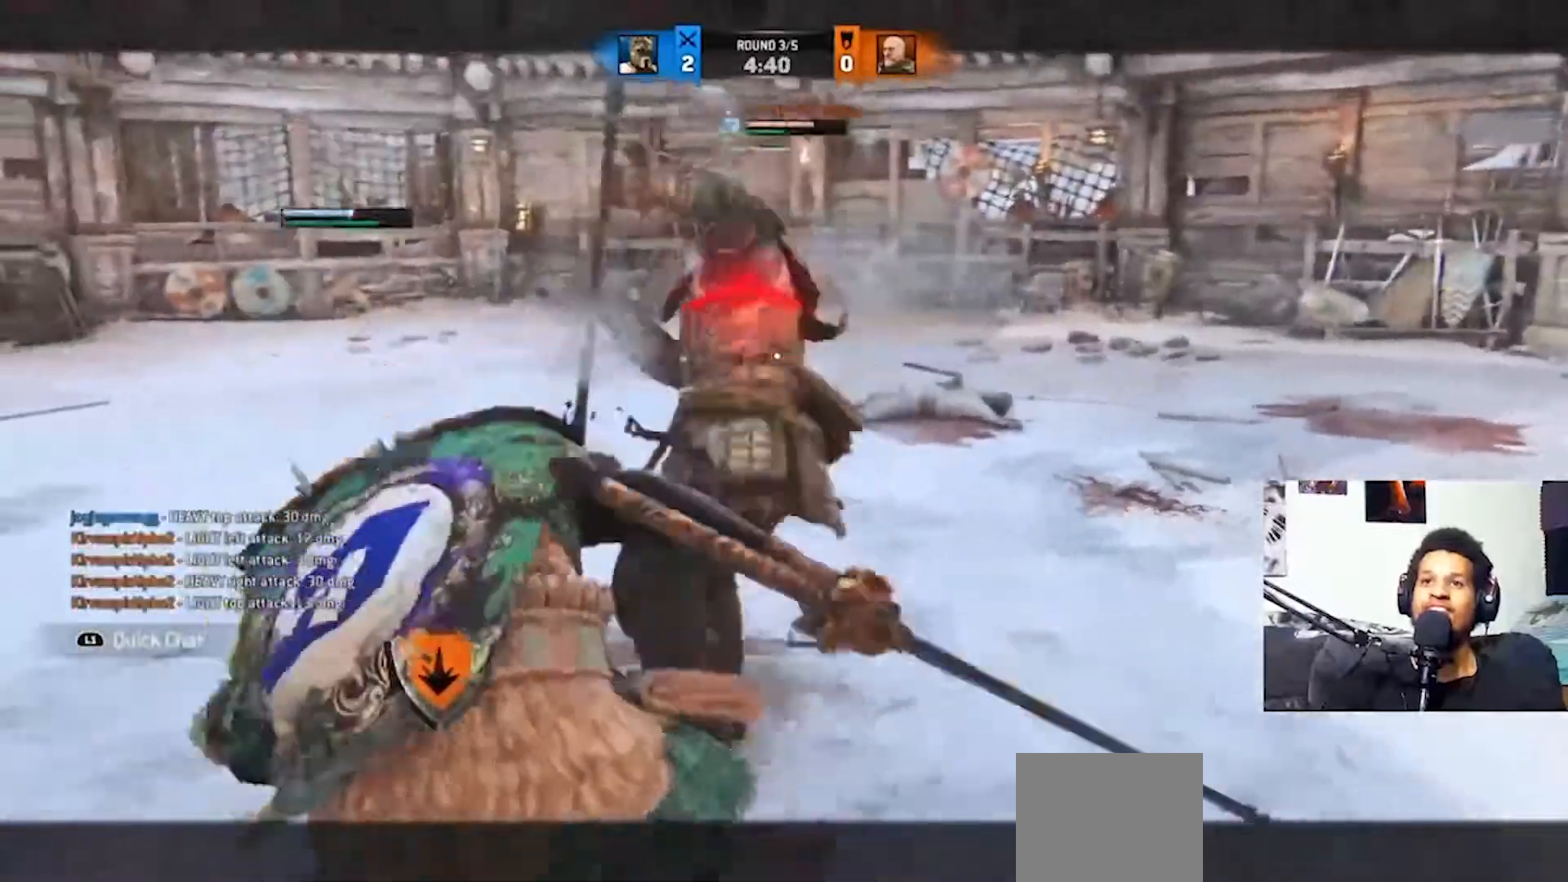
{"buttons": ["L2"], "left_stick": "center", "right_stick": "up-left", "events": [[133, "right_stick", "right"], [233, "left_stick", "up"], [333, "right_stick", "up-left"], [400, "left_stick", "center"]]}
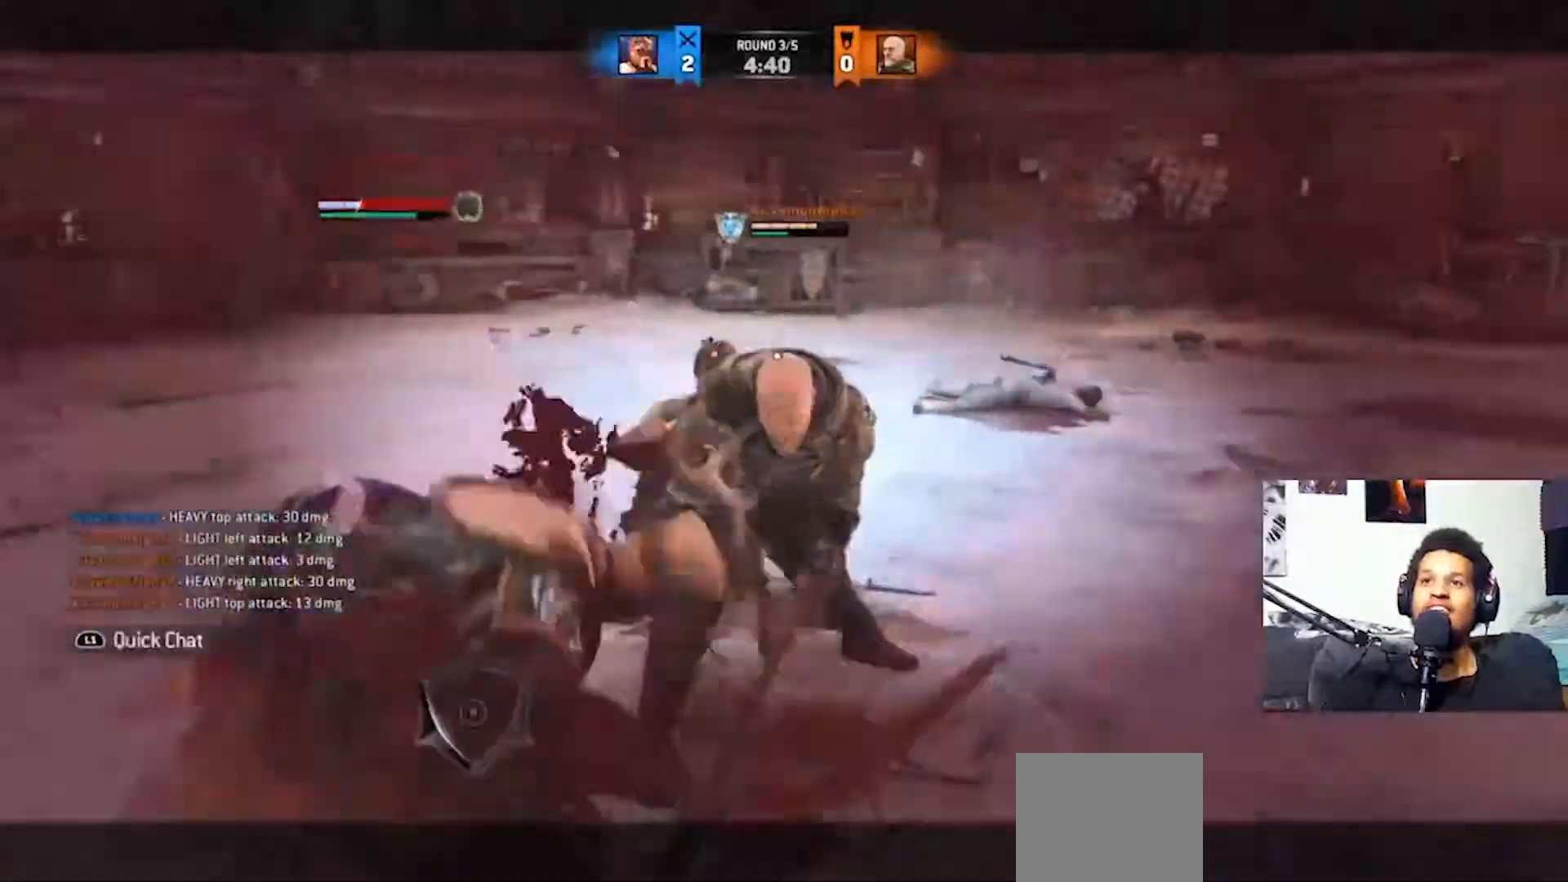
{"buttons": ["L2"], "left_stick": "up-left", "right_stick": "left", "events": [[100, "right_stick", "right"], [300, "left_stick", "up-left"], [300, "right_stick", "left"]]}
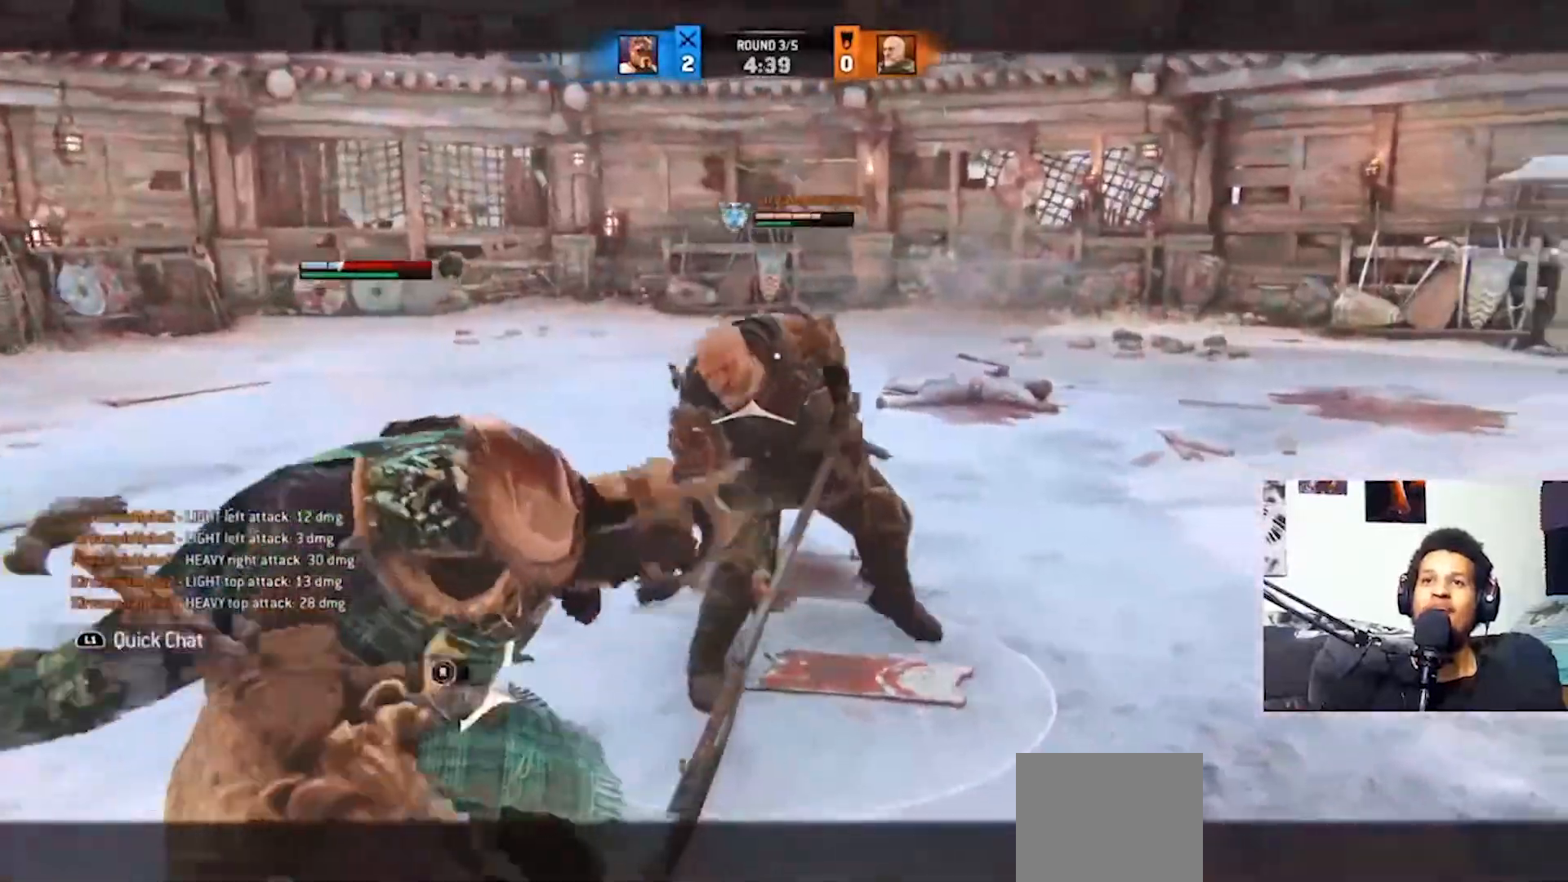
{"buttons": ["L2"], "left_stick": "up-left", "right_stick": "center", "events": [[167, "R1", "down"], [267, "R1", "up"], [333, "right_stick", "center"]]}